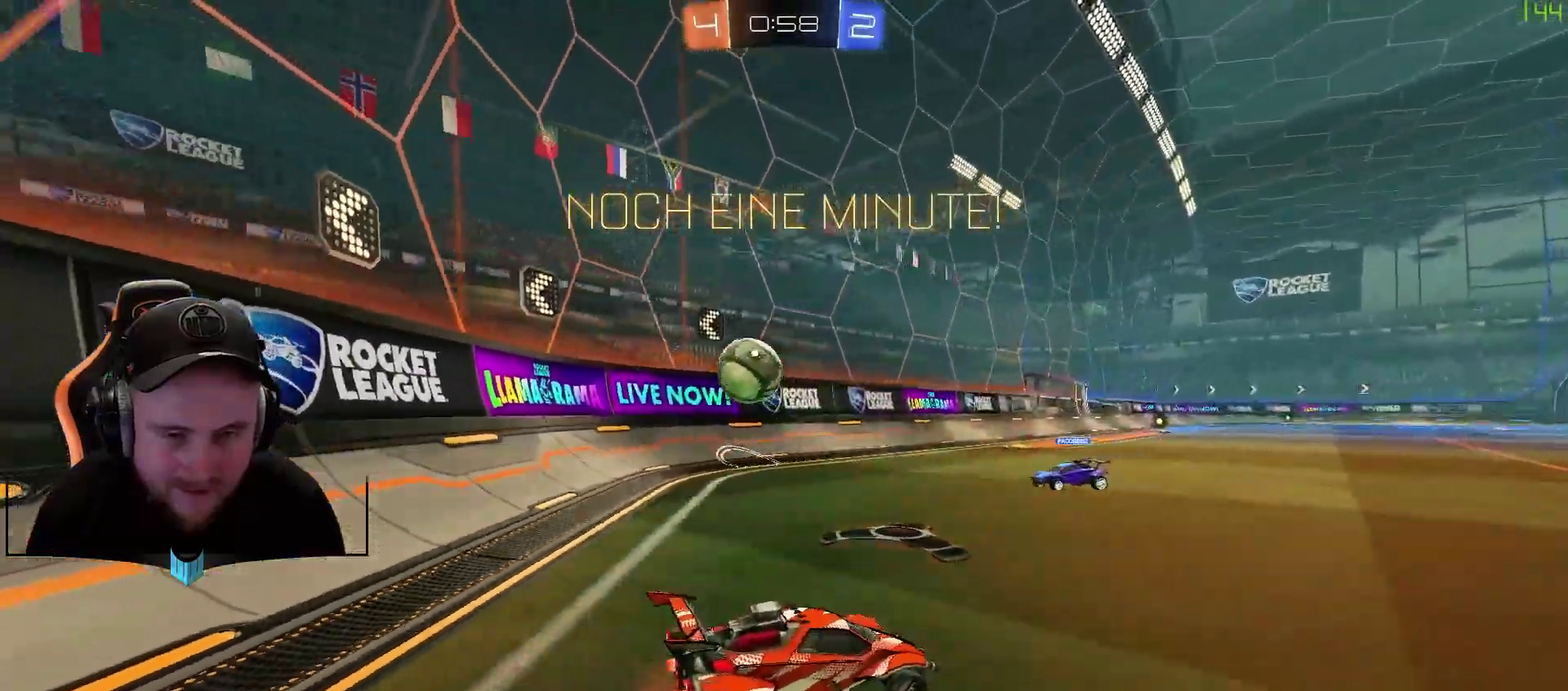
Gameplay with a controller (Xbox layout); each line is a JSON object with the inputs held at the frame after it. "events" lists button and stick changes between this image and that frame as [ms after this image, input, new state], when the widget could be followed in between.
{"buttons": ["L2"], "left_stick": "right", "right_stick": "center", "events": [[67, "left_stick", "center"], [133, "L2", "down"], [133, "R2", "up"], [250, "left_stick", "right"]]}
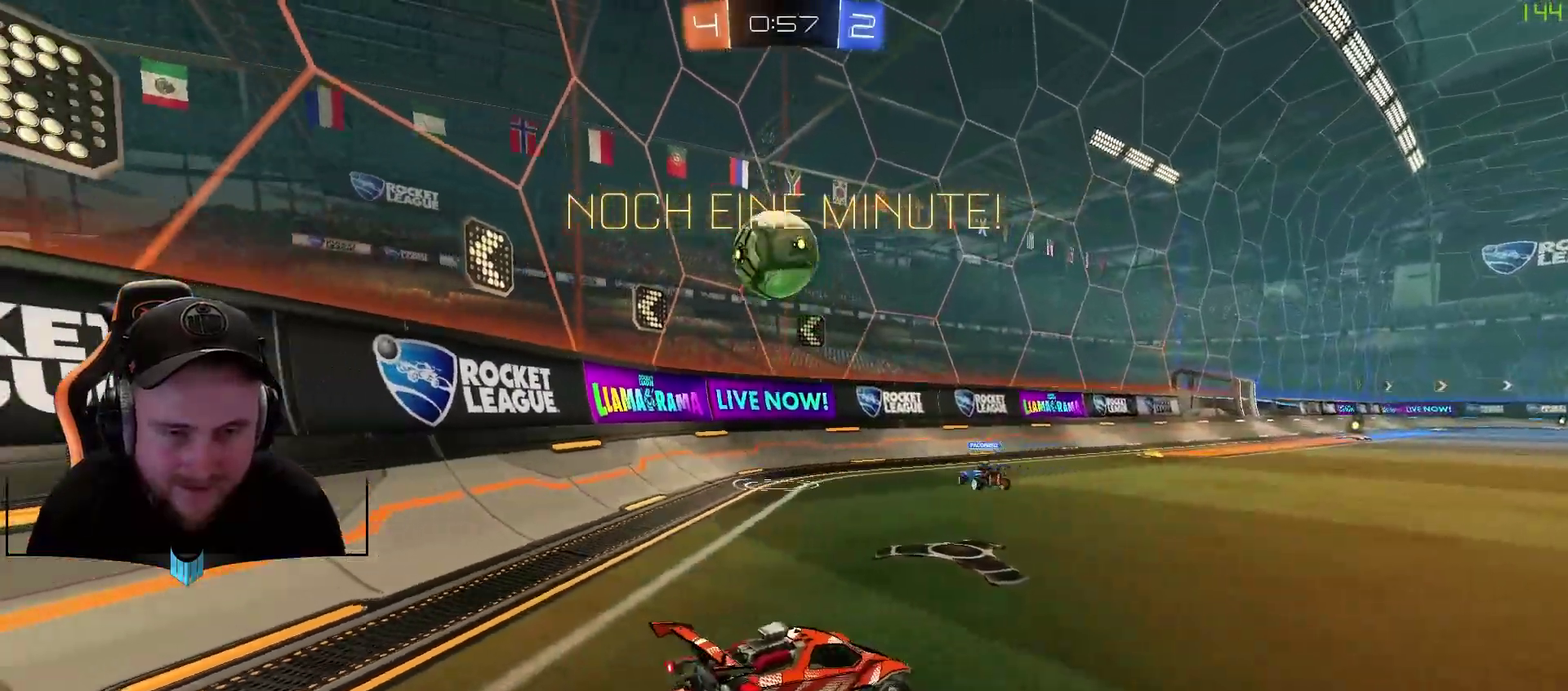
{"buttons": ["L2"], "left_stick": "center", "right_stick": "center", "events": [[67, "left_stick", "center"], [183, "left_stick", "right"], [367, "left_stick", "center"]]}
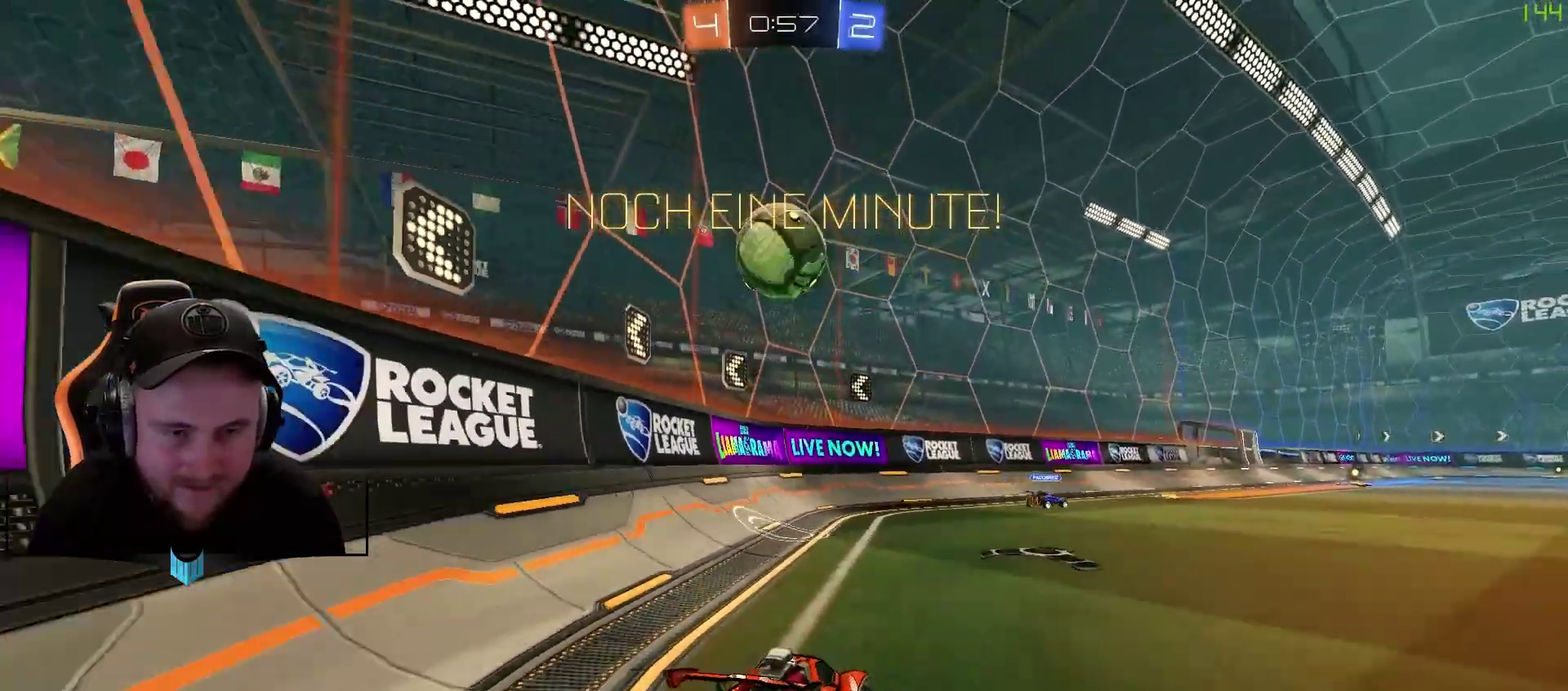
{"buttons": ["R2"], "left_stick": "left", "right_stick": "center", "events": [[417, "L2", "up"], [417, "R2", "down"], [483, "left_stick", "left"]]}
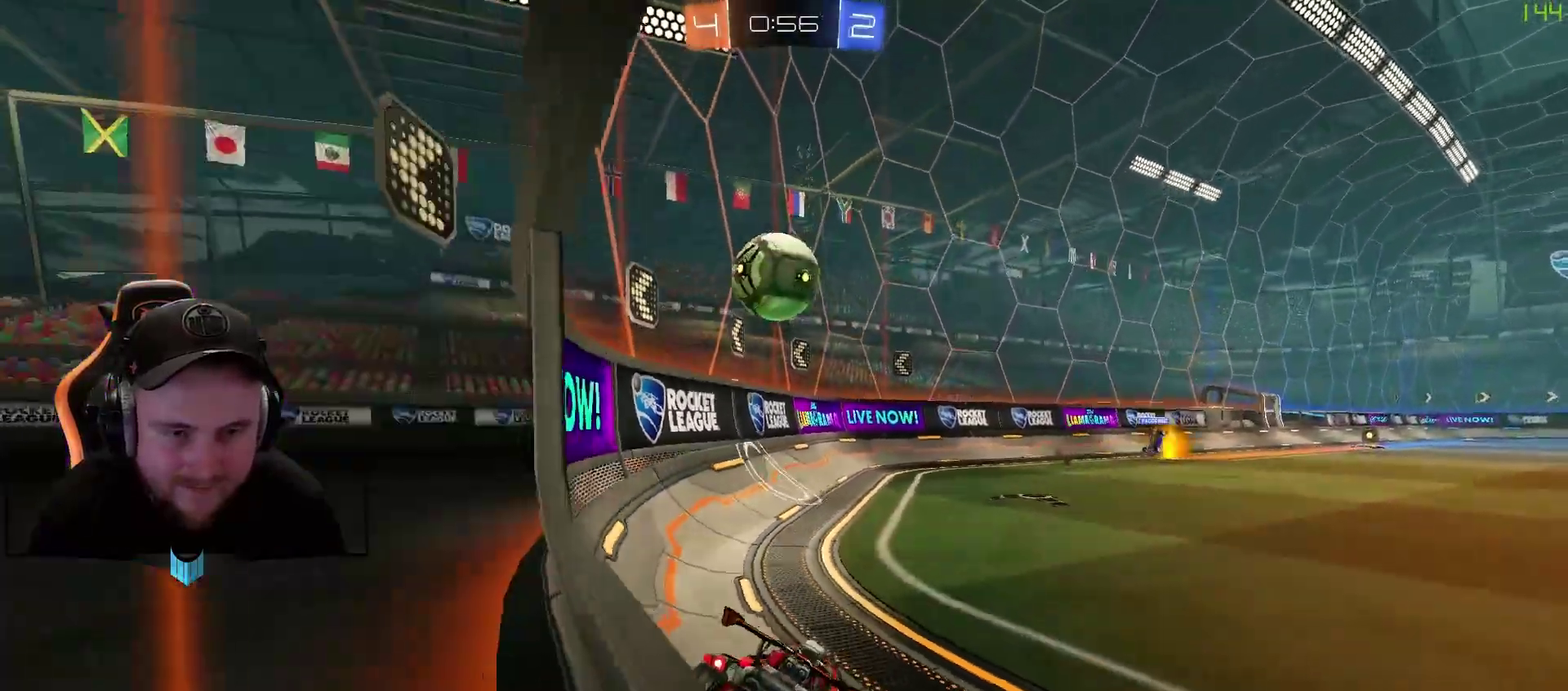
{"buttons": ["R2"], "left_stick": "down-left", "right_stick": "center", "events": [[217, "left_stick", "down-left"]]}
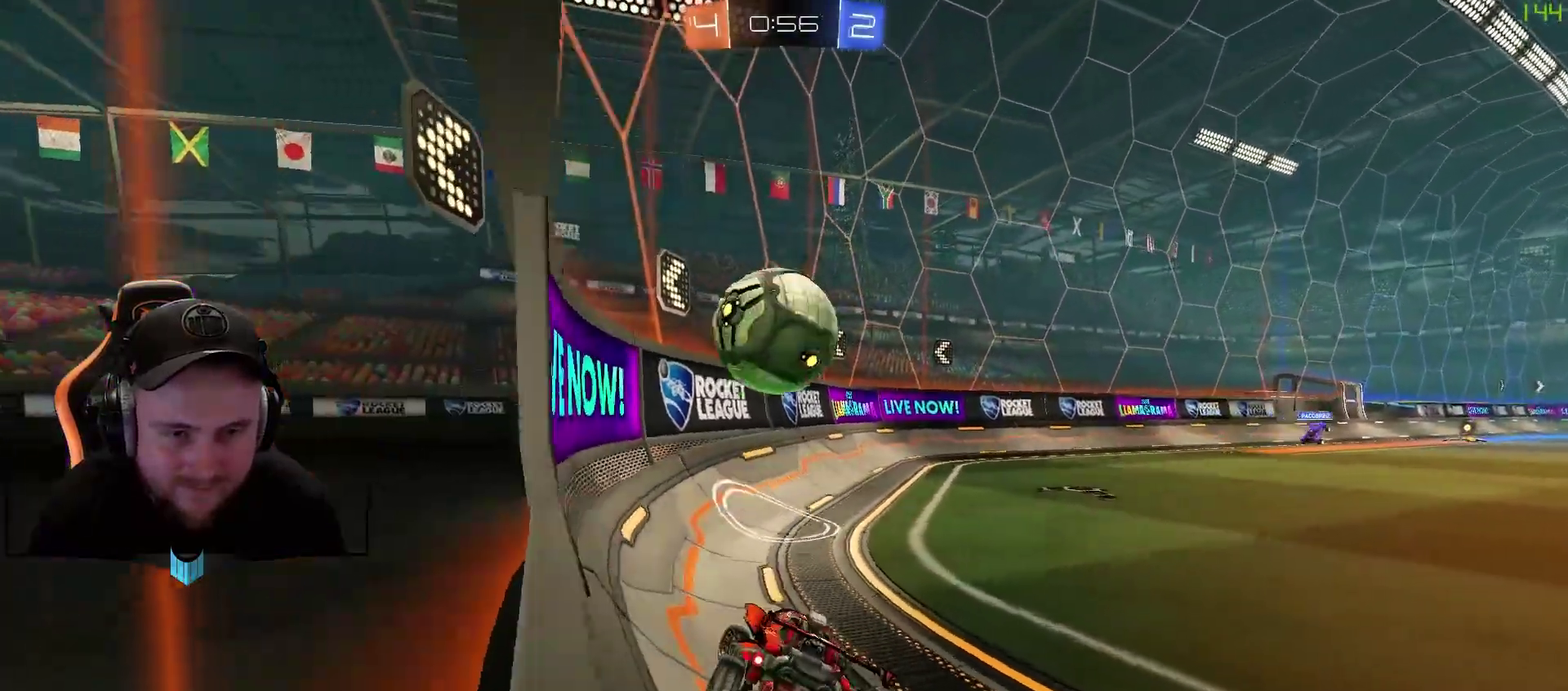
{"buttons": ["L1", "R1", "R2"], "left_stick": "right", "right_stick": "center", "events": [[83, "left_stick", "center"], [200, "left_stick", "down-left"], [333, "X", "down"], [333, "left_stick", "right"], [400, "L1", "down"], [400, "R1", "down"], [400, "X", "up"]]}
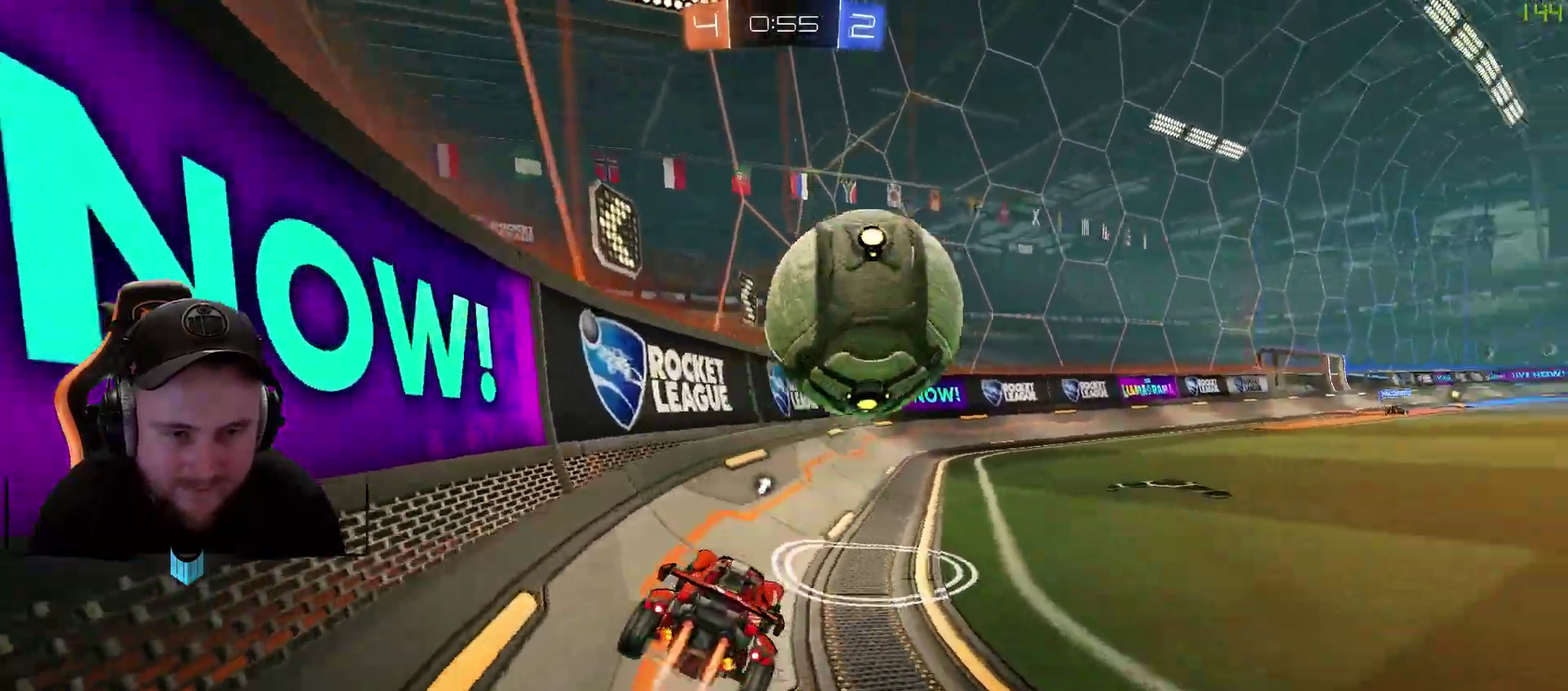
{"buttons": ["R2"], "left_stick": "down-left", "right_stick": "center", "events": [[17, "L1", "up"], [83, "left_stick", "center"], [267, "R1", "up"], [500, "left_stick", "down-left"]]}
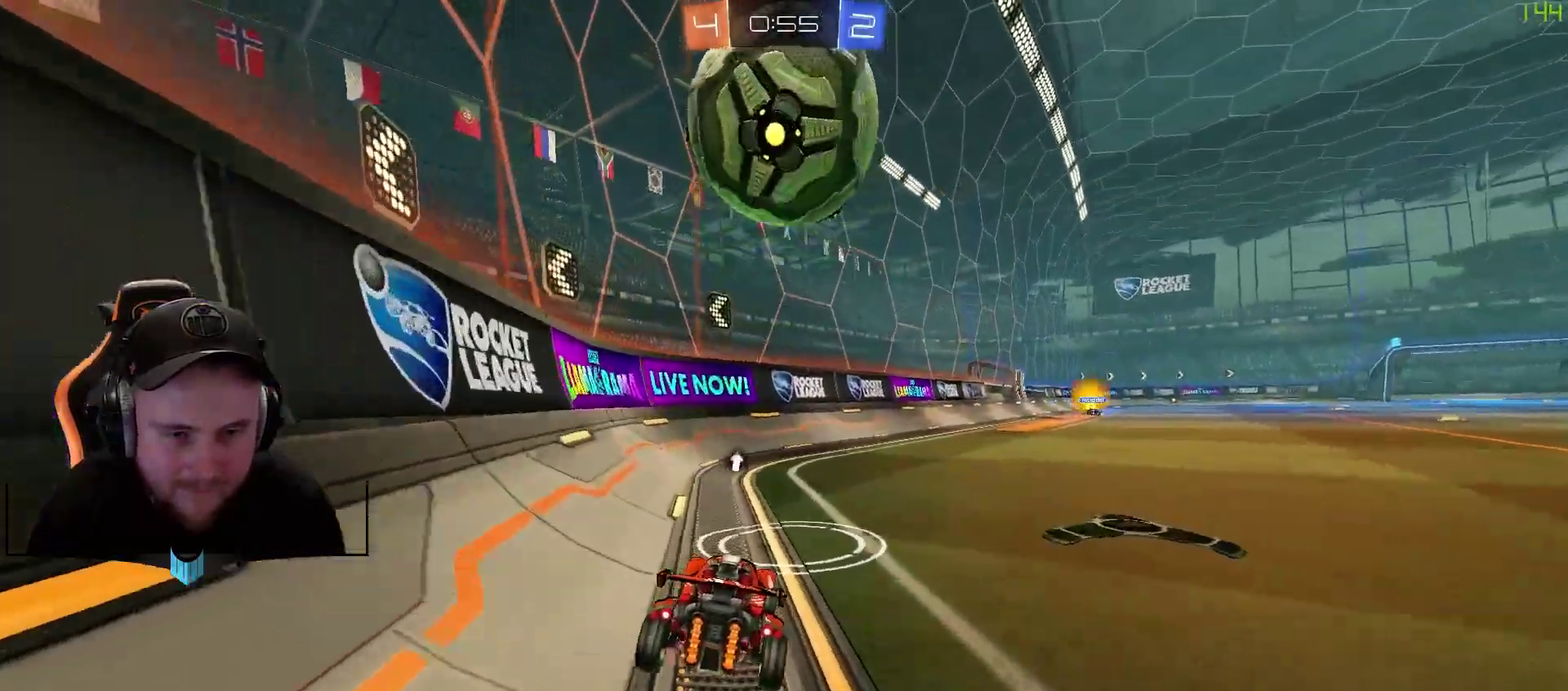
{"buttons": ["R2"], "left_stick": "center", "right_stick": "center", "events": [[67, "left_stick", "center"], [133, "A", "down"], [200, "left_stick", "down-right"], [317, "L1", "down"], [383, "A", "up"], [450, "L1", "up"], [500, "left_stick", "center"]]}
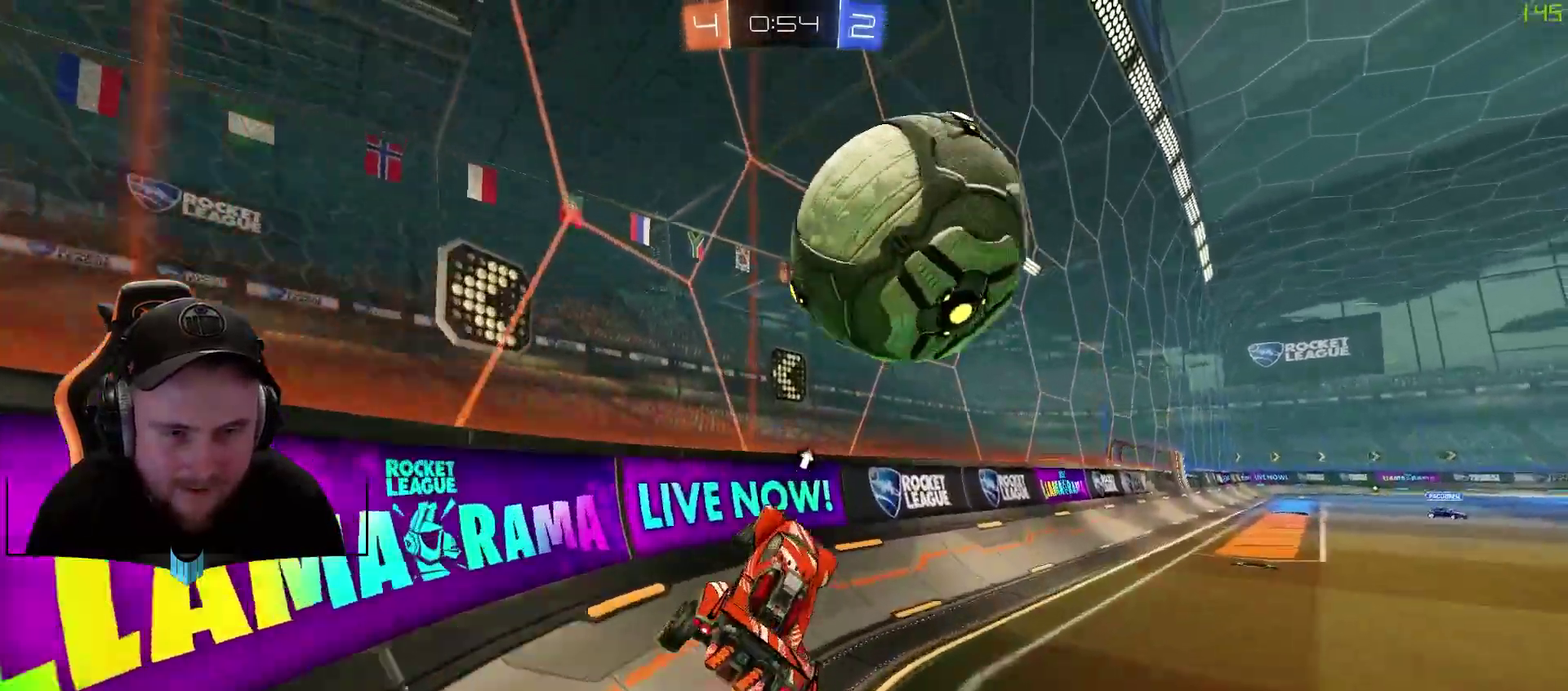
{"buttons": ["R2"], "left_stick": "right", "right_stick": "center", "events": [[133, "R2", "up"], [133, "left_stick", "right"], [367, "R2", "down"]]}
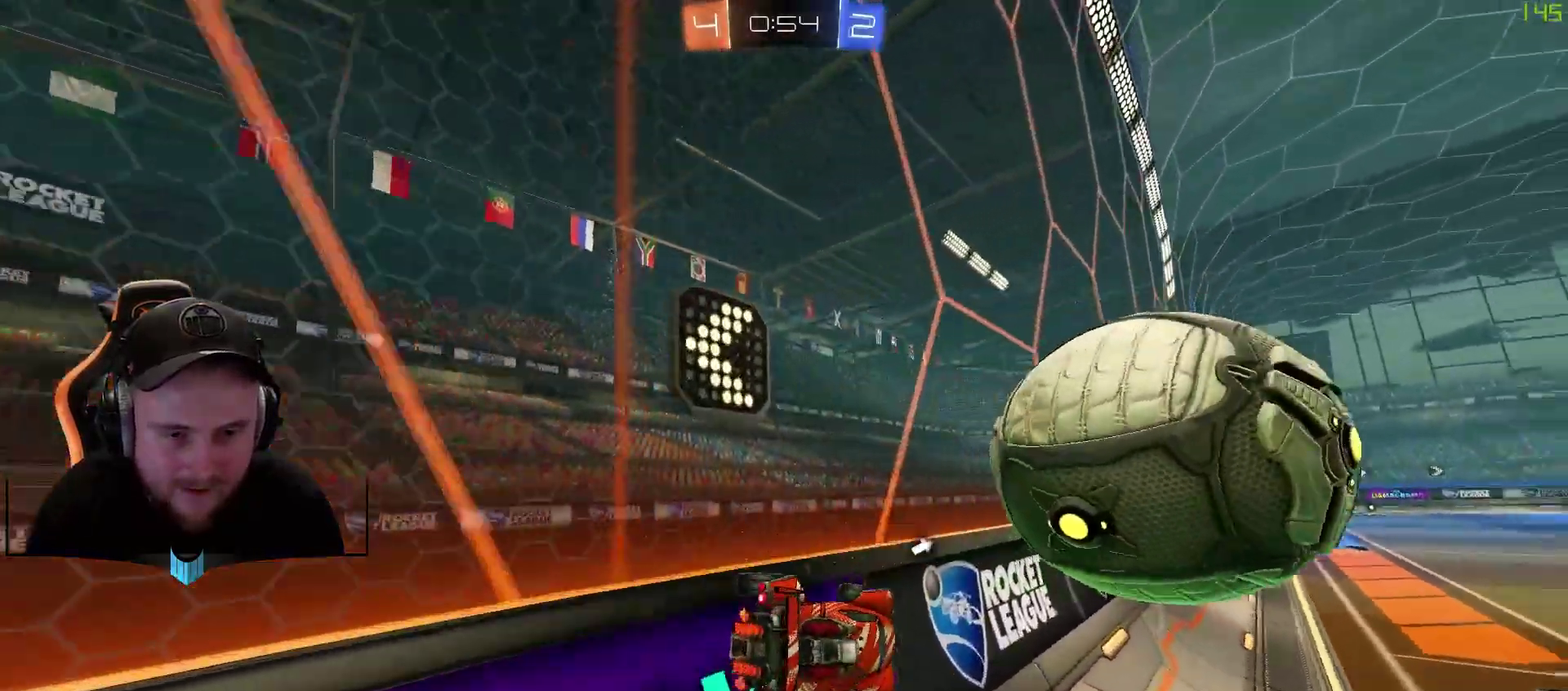
{"buttons": ["R2"], "left_stick": "center", "right_stick": "center", "events": [[117, "left_stick", "center"]]}
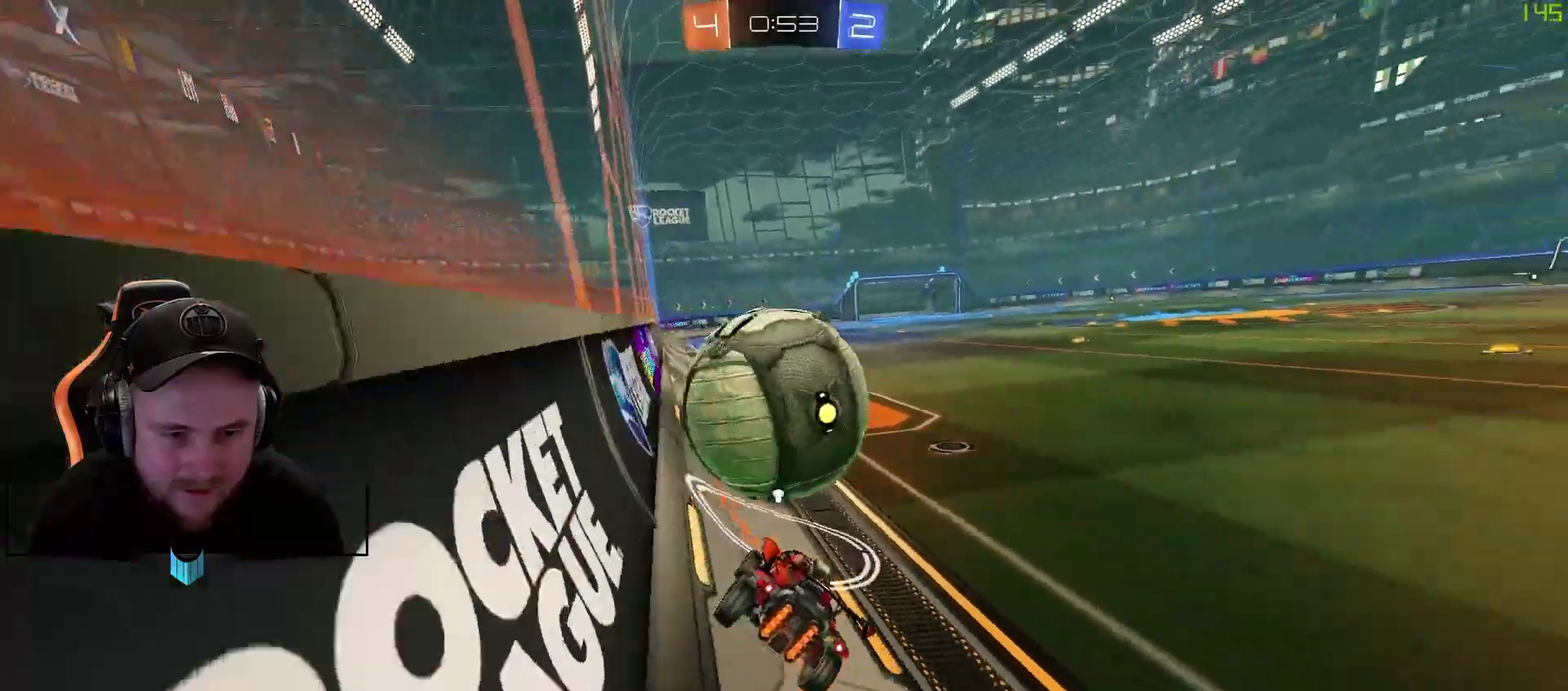
{"buttons": ["R1", "R2"], "left_stick": "center", "right_stick": "center", "events": [[233, "R1", "down"], [400, "left_stick", "right"], [500, "left_stick", "center"]]}
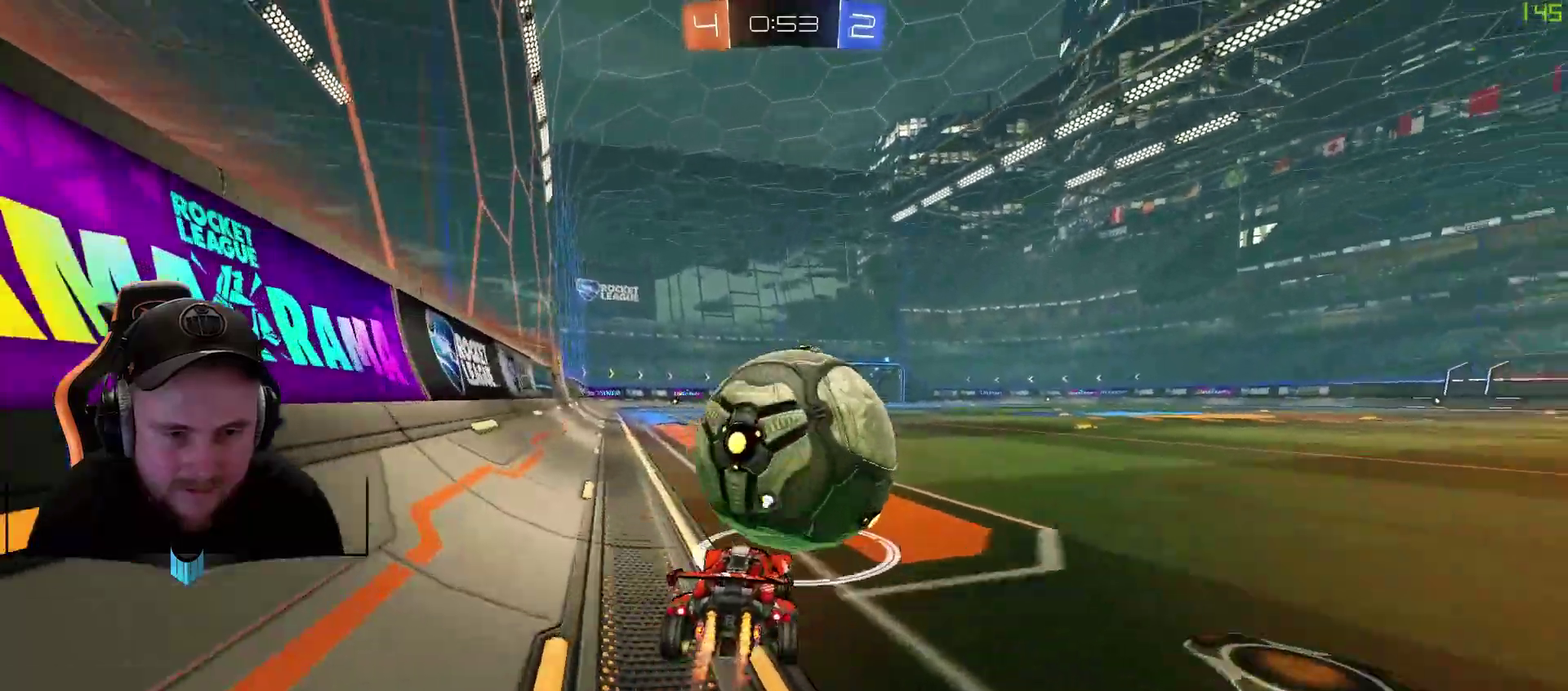
{"buttons": ["A", "R1", "R2"], "left_stick": "up-right", "right_stick": "center", "events": [[283, "A", "down"], [283, "left_stick", "up-right"], [400, "A", "up"], [400, "R2", "up"], [467, "A", "down"], [467, "R2", "down"]]}
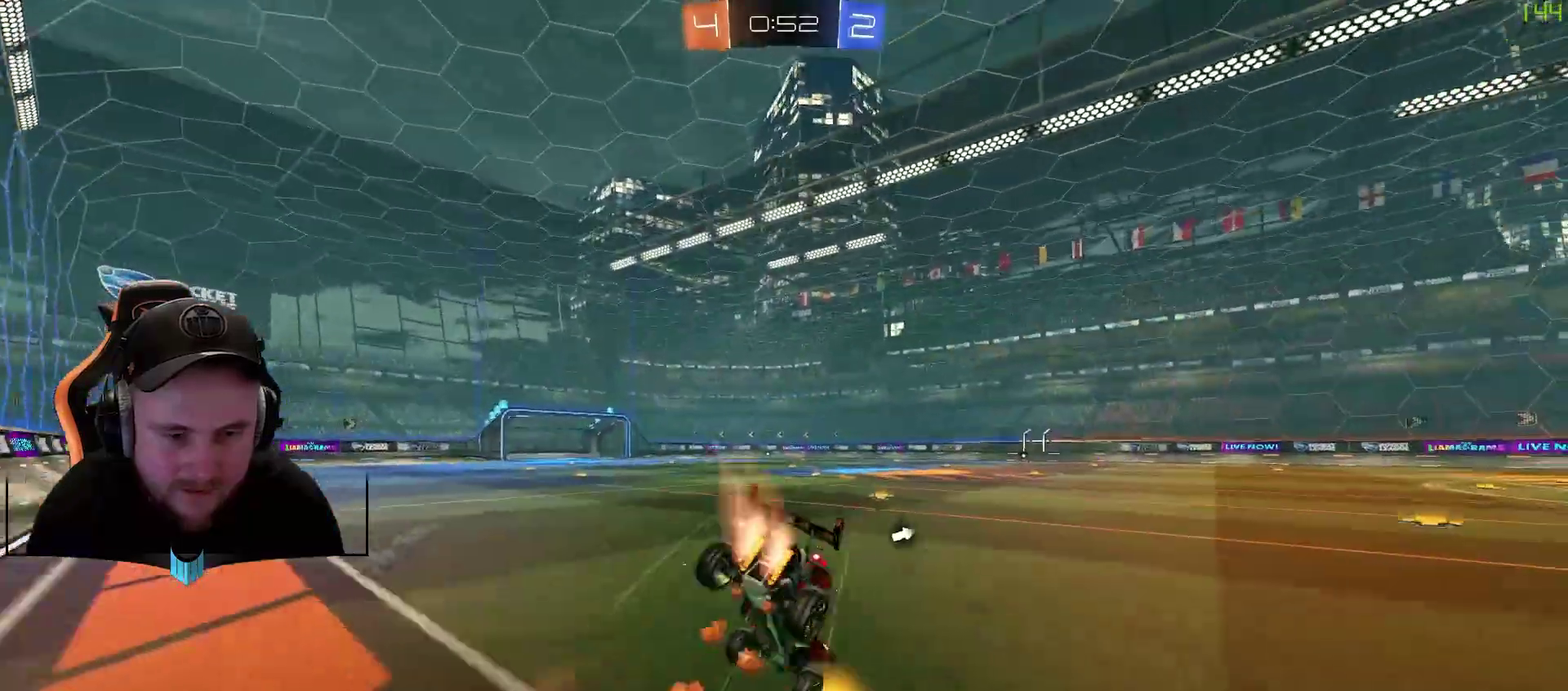
{"buttons": ["R2"], "left_stick": "center", "right_stick": "center", "events": [[33, "R2", "up"], [83, "A", "up"], [83, "R1", "up"], [150, "R2", "down"], [217, "X", "down"], [217, "left_stick", "center"], [283, "X", "up"]]}
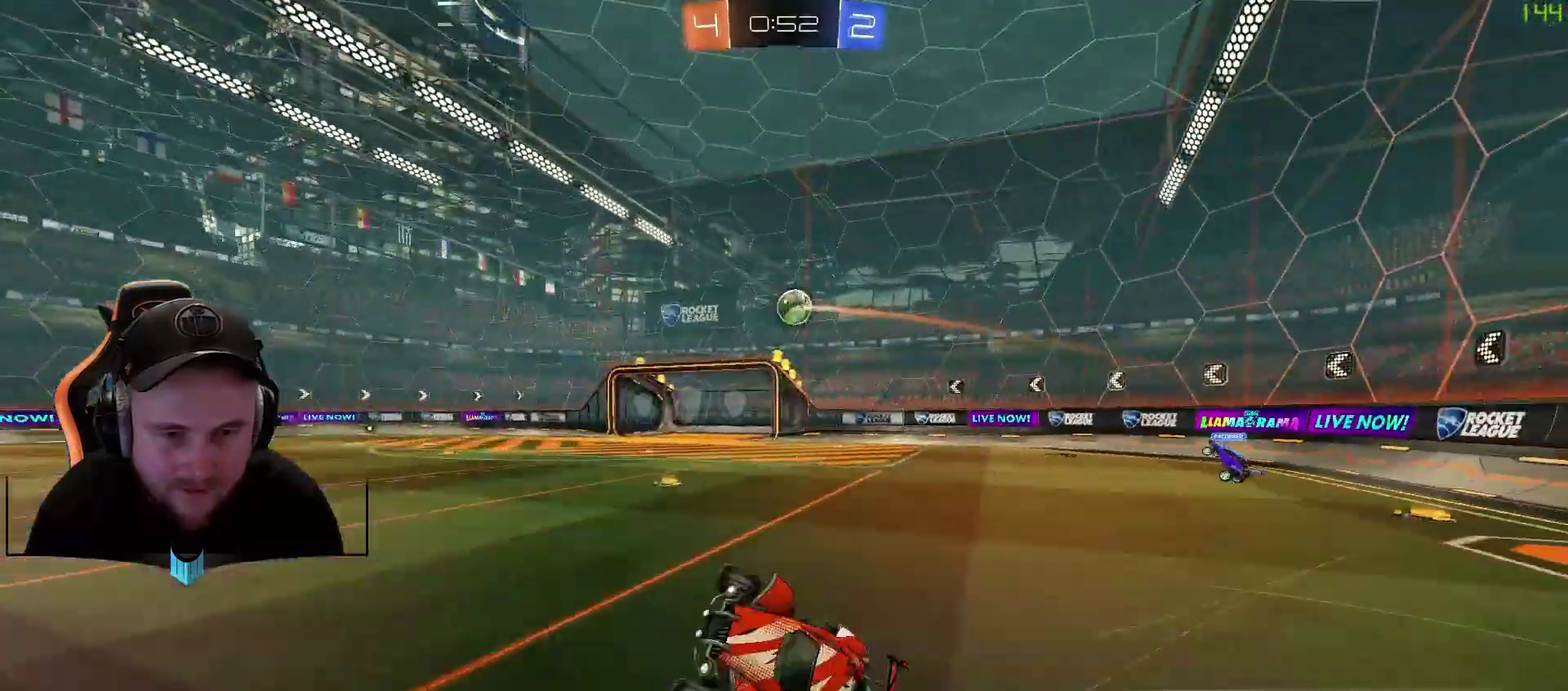
{"buttons": ["R2"], "left_stick": "right", "right_stick": "center", "events": [[17, "left_stick", "right"], [150, "left_stick", "center"], [317, "left_stick", "right"]]}
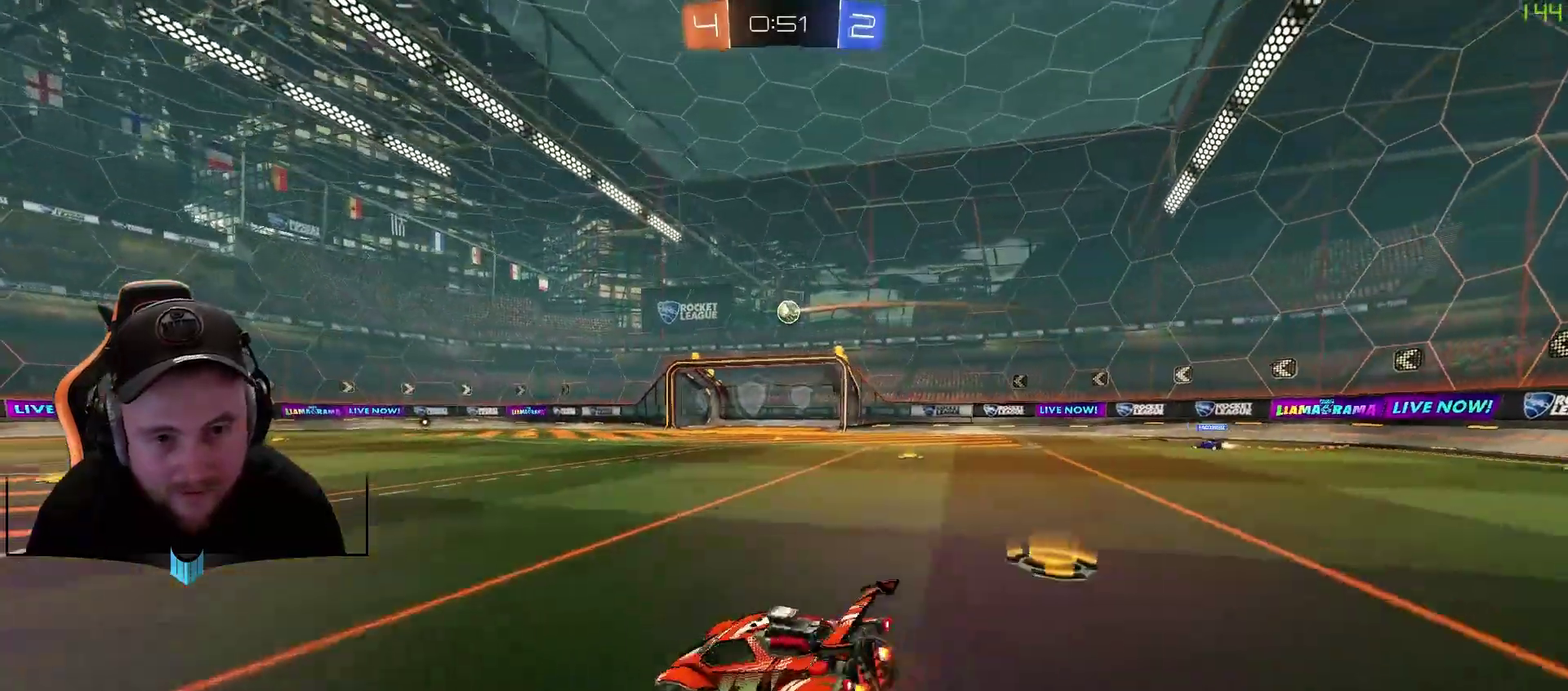
{"buttons": ["R1", "R2"], "left_stick": "left", "right_stick": "center", "events": [[250, "R1", "down"], [250, "left_stick", "center"], [367, "left_stick", "left"]]}
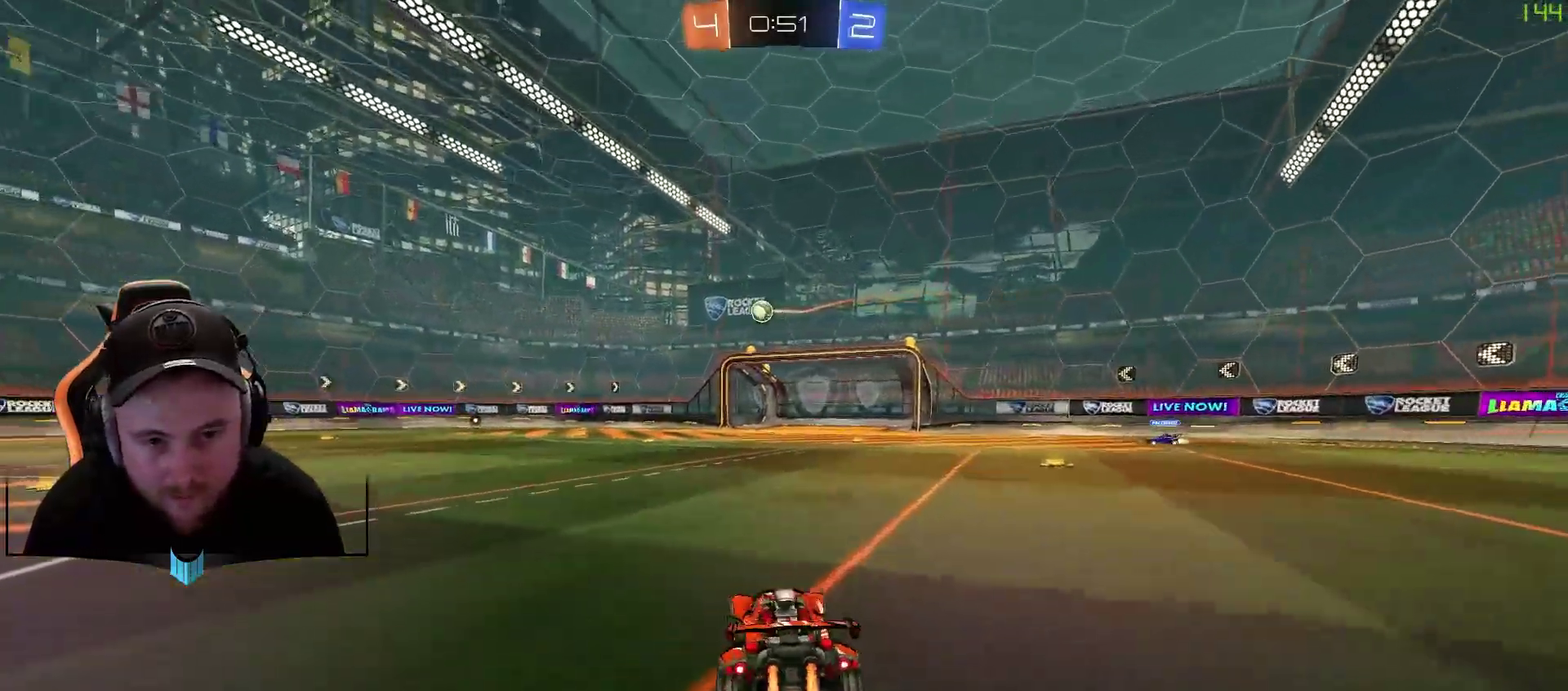
{"buttons": ["A", "R1", "R2"], "left_stick": "up", "right_stick": "center", "events": [[67, "left_stick", "center"], [233, "left_stick", "left"], [317, "left_stick", "center"], [433, "A", "down"], [500, "left_stick", "up"]]}
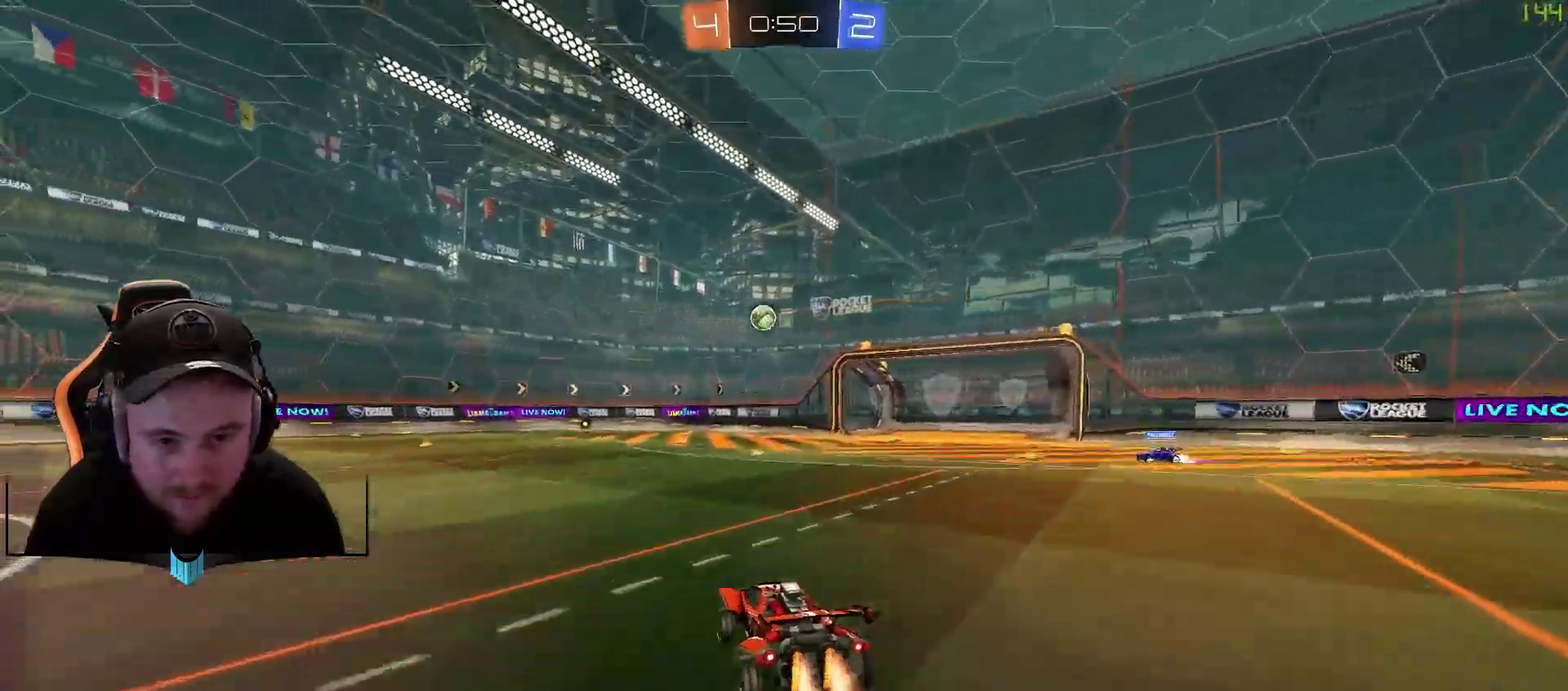
{"buttons": ["R2"], "left_stick": "center", "right_stick": "center", "events": [[50, "A", "up"], [117, "A", "down"], [117, "left_stick", "up-right"], [233, "A", "up"], [233, "R1", "up"], [300, "left_stick", "center"]]}
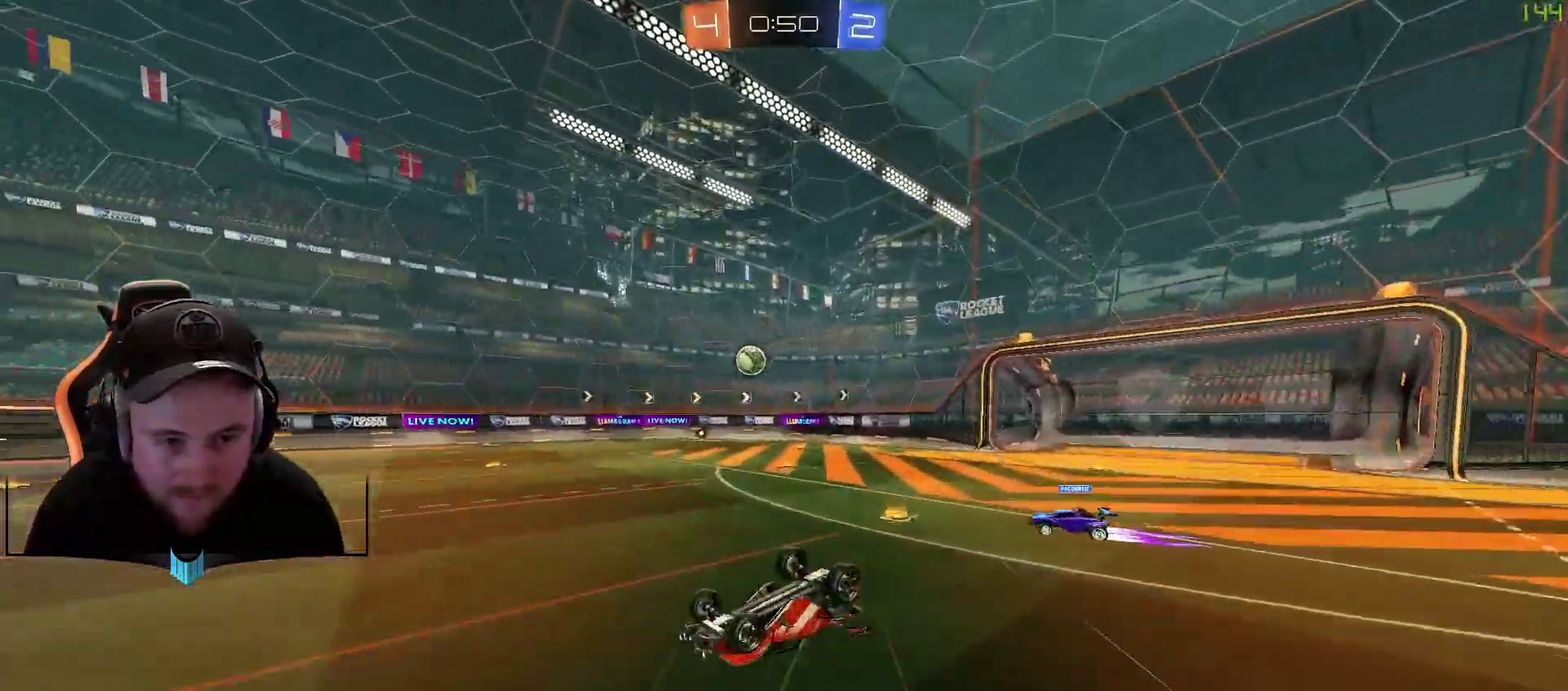
{"buttons": ["R2"], "left_stick": "center", "right_stick": "center", "events": []}
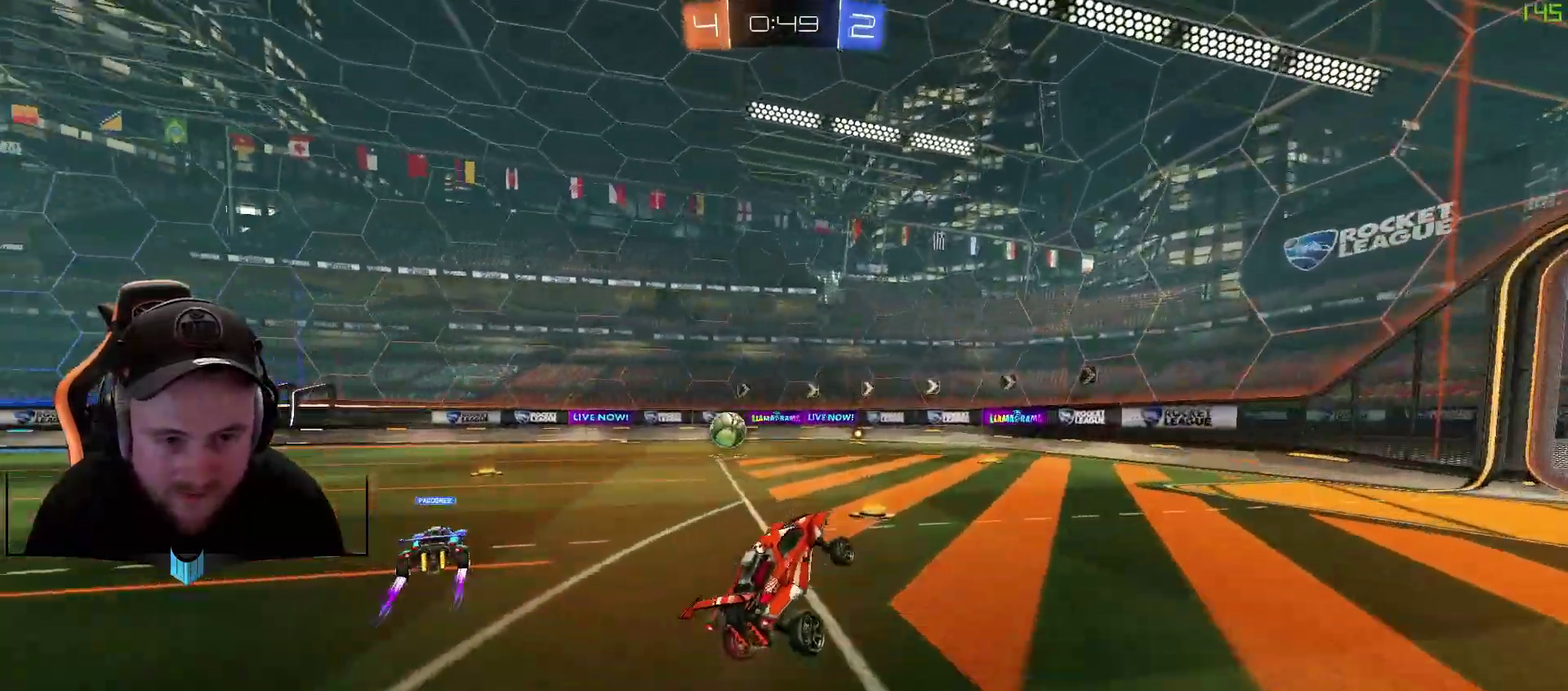
{"buttons": ["R2"], "left_stick": "center", "right_stick": "center", "events": [[217, "left_stick", "left"], [400, "left_stick", "center"]]}
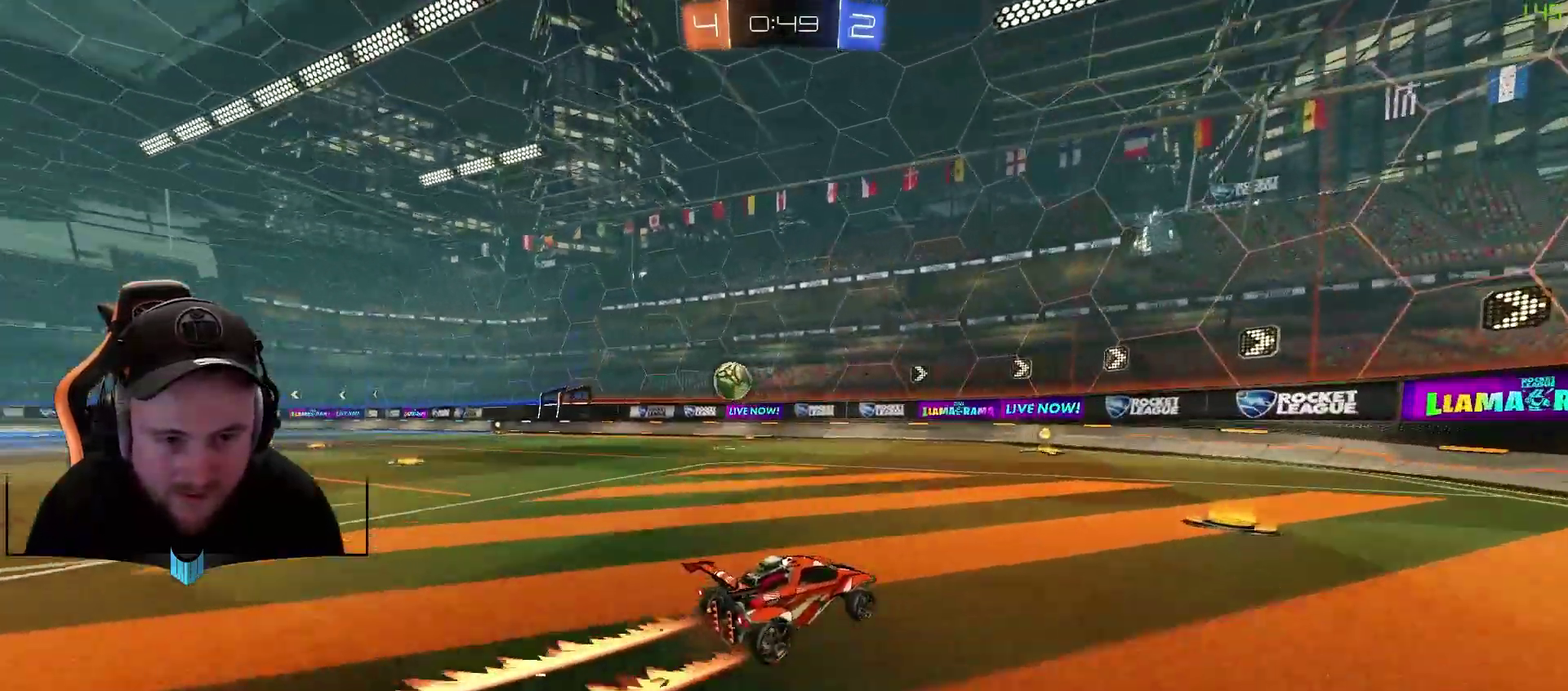
{"buttons": ["R2"], "left_stick": "center", "right_stick": "center", "events": [[150, "left_stick", "down-left"], [283, "left_stick", "center"]]}
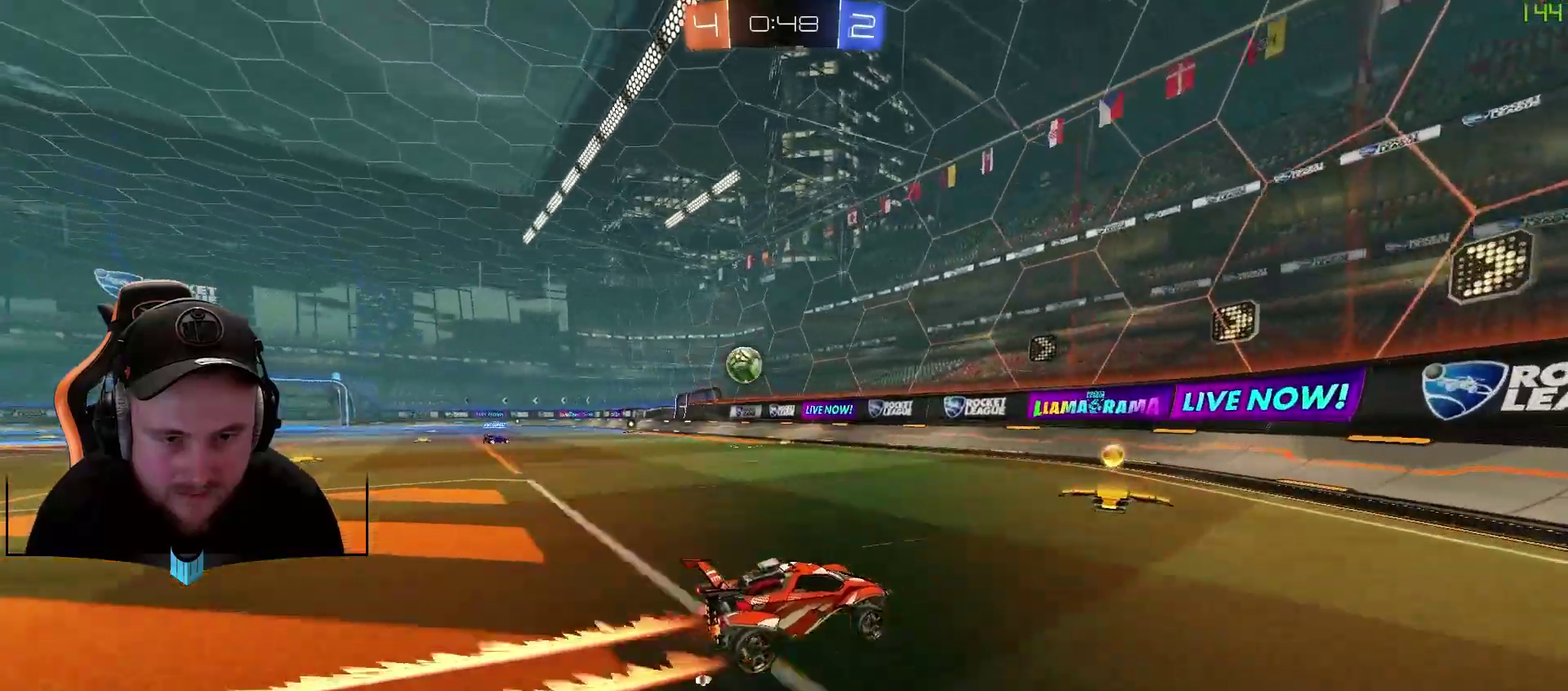
{"buttons": ["L2"], "left_stick": "down-left", "right_stick": "center", "events": [[17, "L1", "down"], [17, "left_stick", "left"], [100, "left_stick", "down-left"], [150, "L1", "up"], [400, "R2", "up"], [450, "L2", "down"]]}
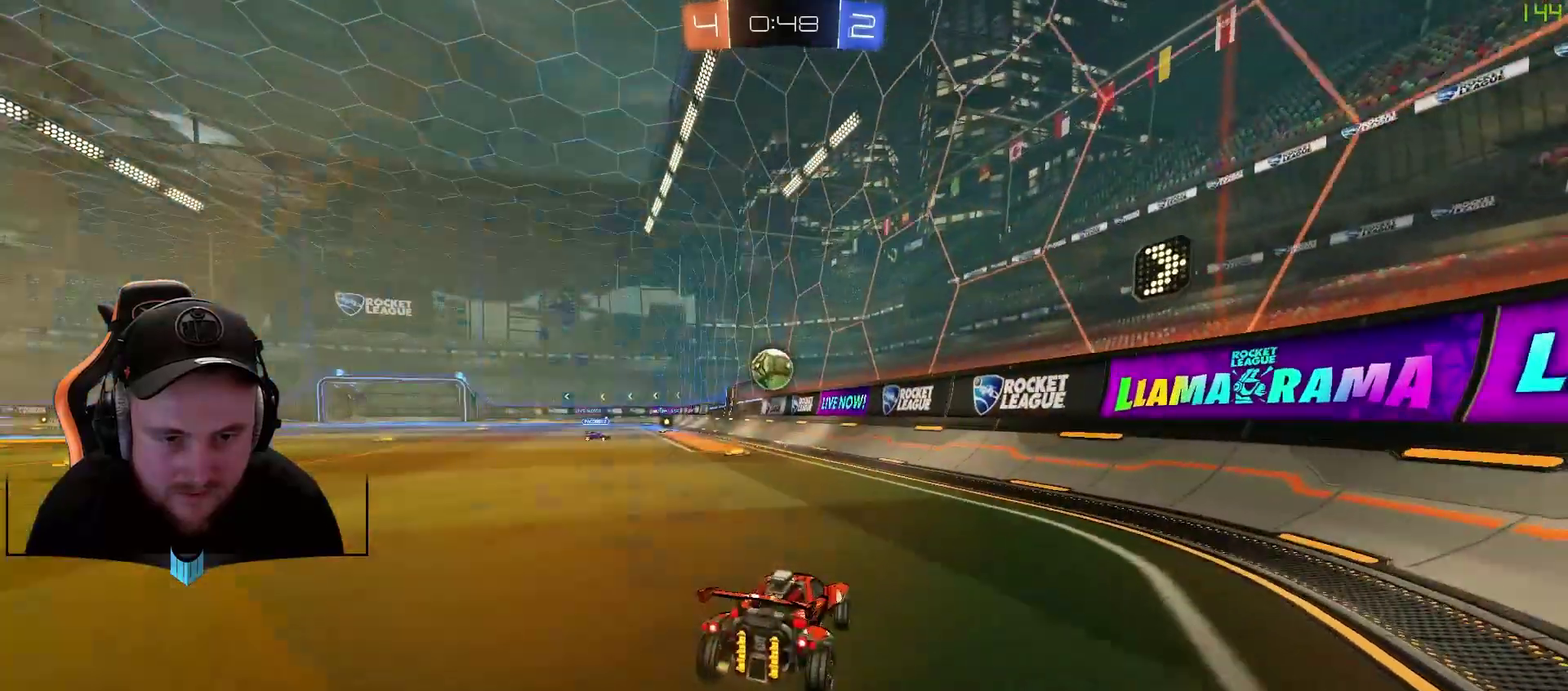
{"buttons": ["R2"], "left_stick": "down-left", "right_stick": "center", "events": [[67, "L2", "up"], [67, "R2", "down"], [383, "L1", "down"], [500, "L1", "up"]]}
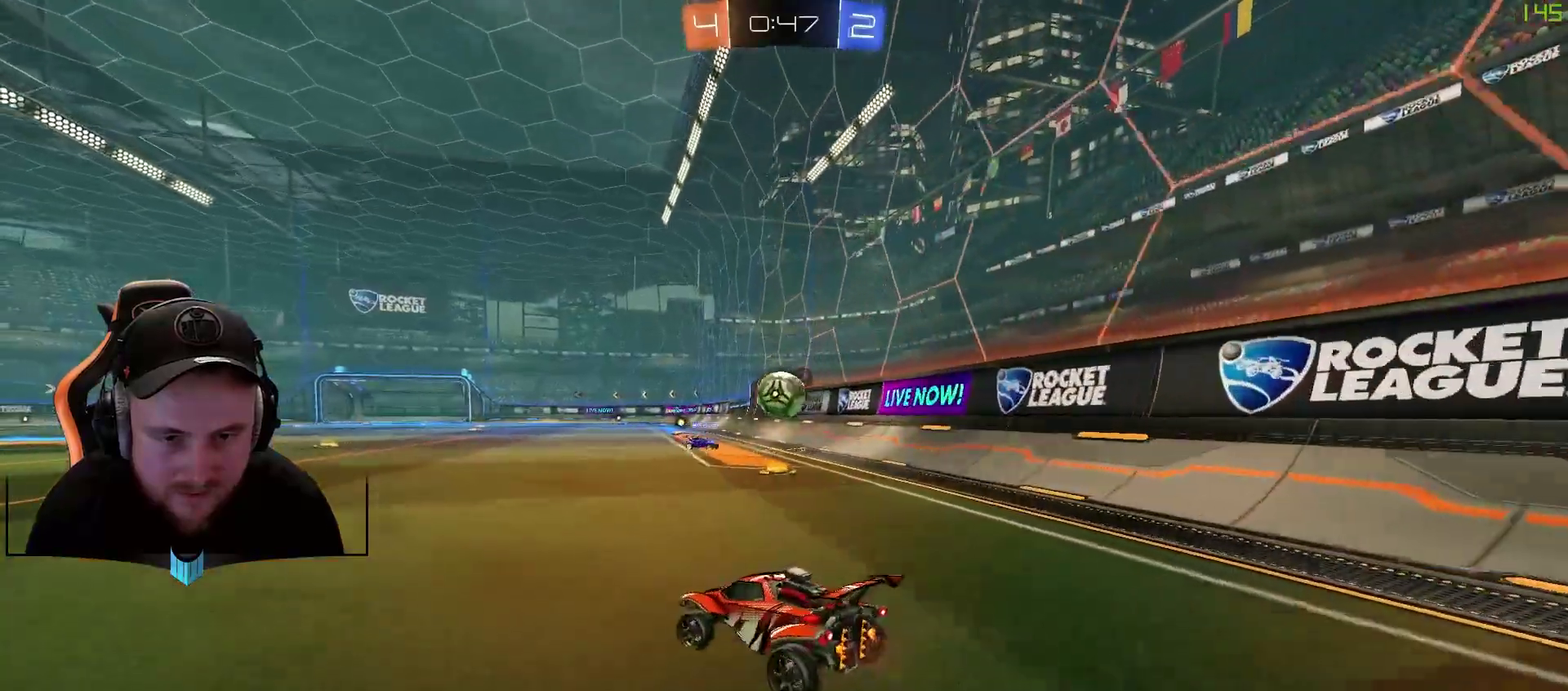
{"buttons": ["R2"], "left_stick": "center", "right_stick": "center", "events": [[500, "left_stick", "center"]]}
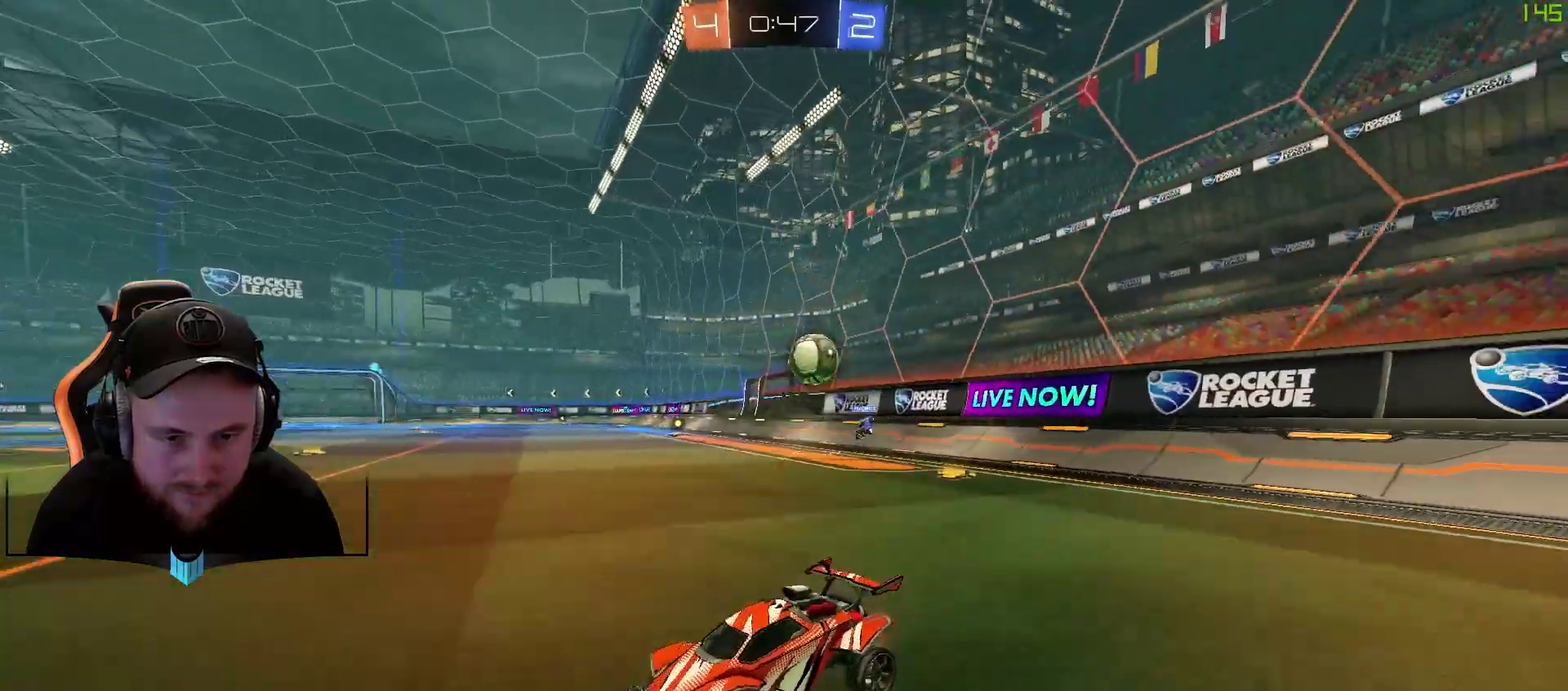
{"buttons": ["R2"], "left_stick": "right", "right_stick": "center", "events": [[67, "left_stick", "right"], [117, "L1", "down"], [250, "L1", "up"]]}
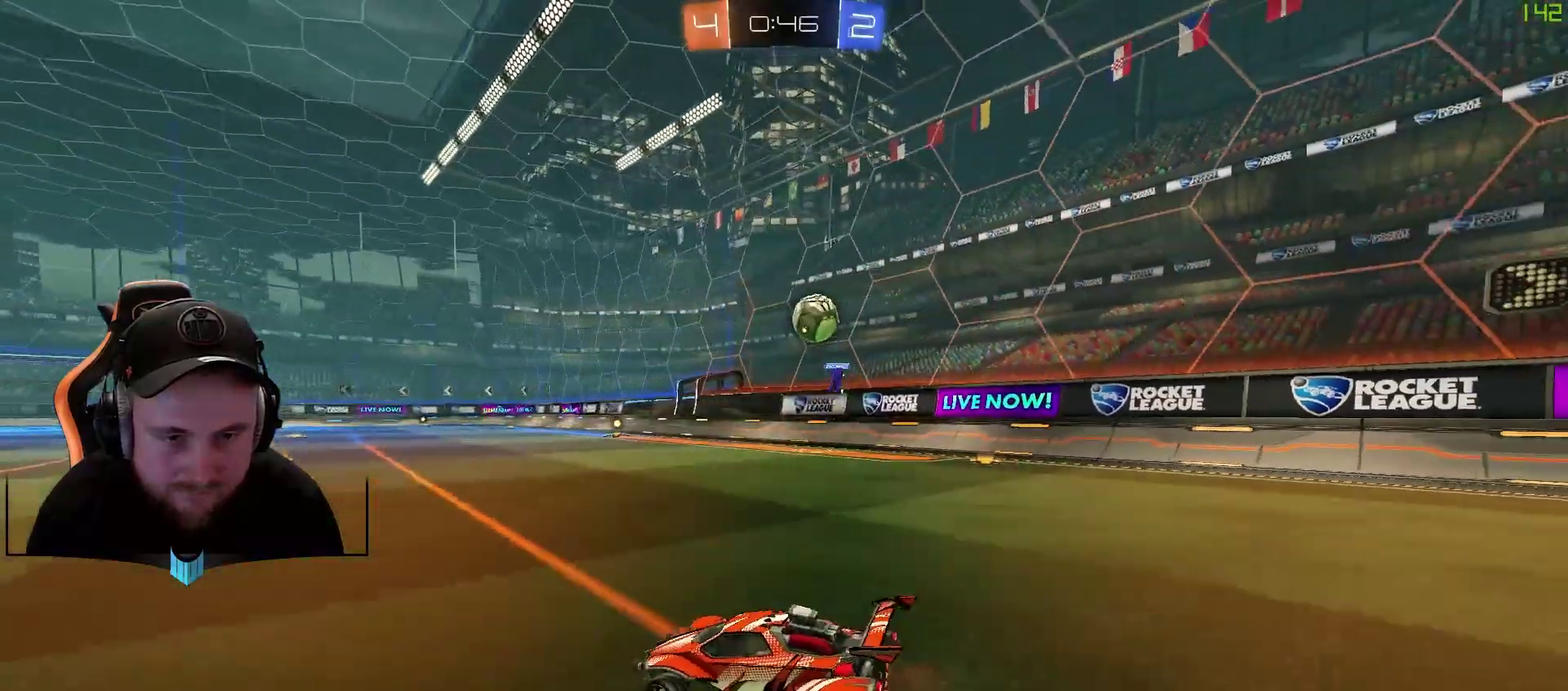
{"buttons": ["R2"], "left_stick": "right", "right_stick": "center", "events": [[117, "R1", "down"], [233, "R1", "up"]]}
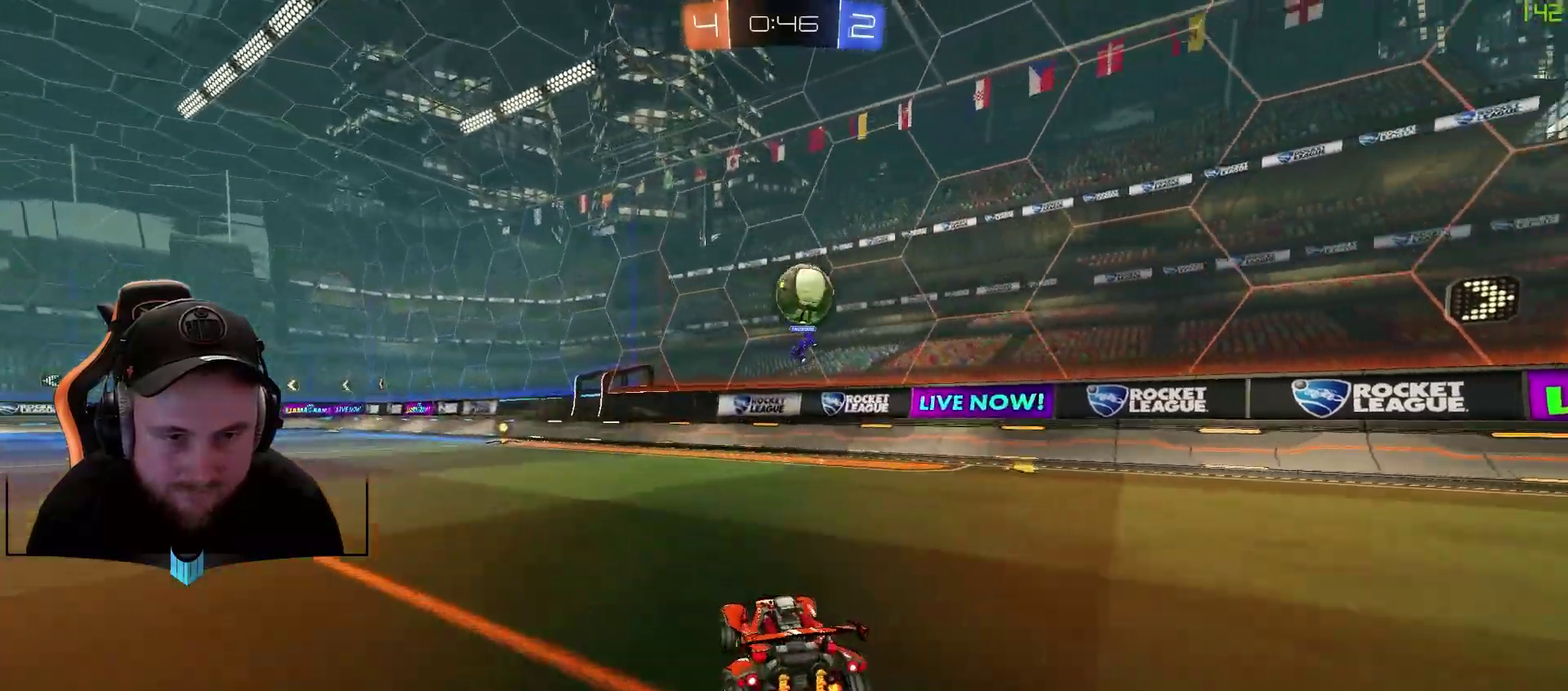
{"buttons": ["R1", "R2"], "left_stick": "right", "right_stick": "center", "events": [[33, "L1", "down"], [100, "R1", "down"], [167, "L1", "up"]]}
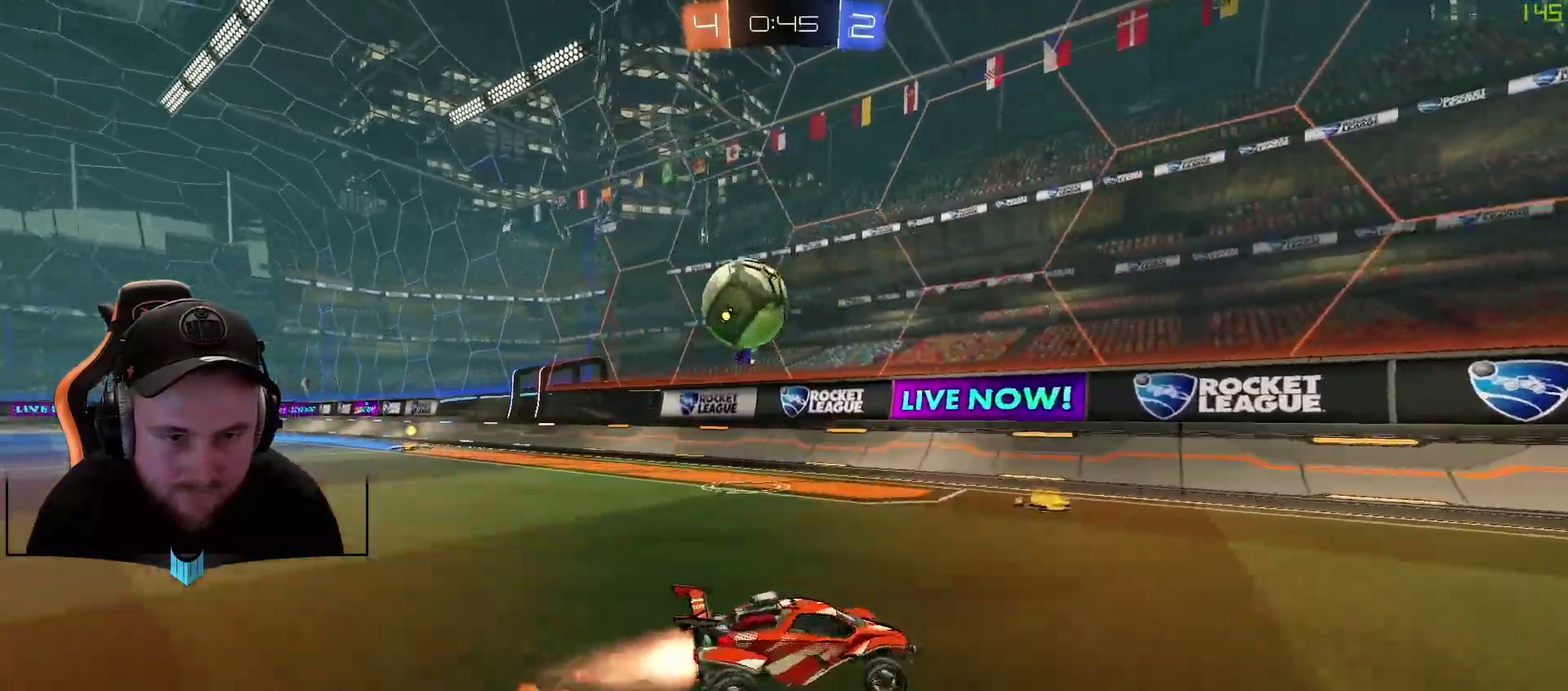
{"buttons": ["L1", "R2"], "left_stick": "right", "right_stick": "center", "events": [[100, "R1", "up"], [283, "L1", "down"]]}
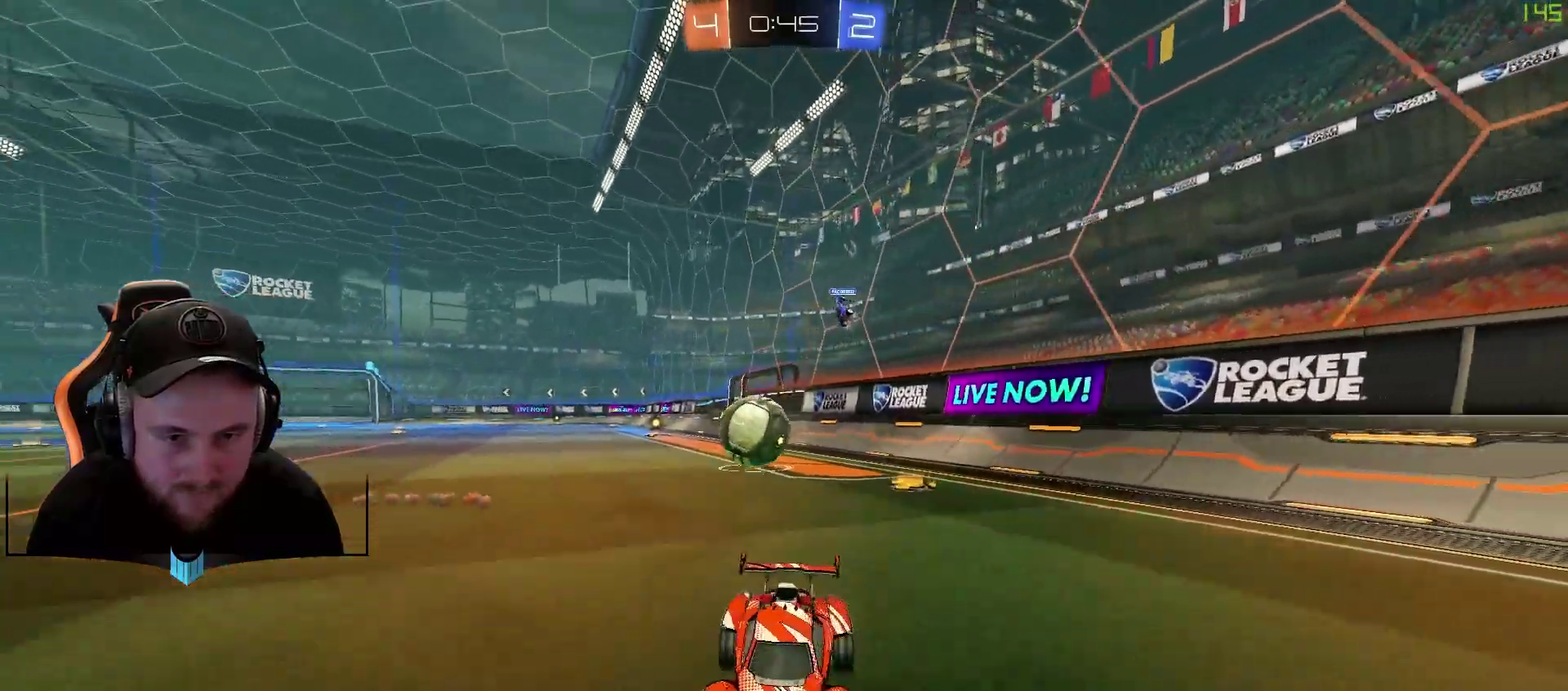
{"buttons": ["R1", "R2"], "left_stick": "right", "right_stick": "center", "events": [[150, "left_stick", "up-right"], [200, "L1", "up"], [200, "L2", "down"], [200, "left_stick", "left"], [267, "R2", "up"], [400, "R2", "down"], [450, "L2", "up"], [450, "R1", "down"], [450, "left_stick", "right"]]}
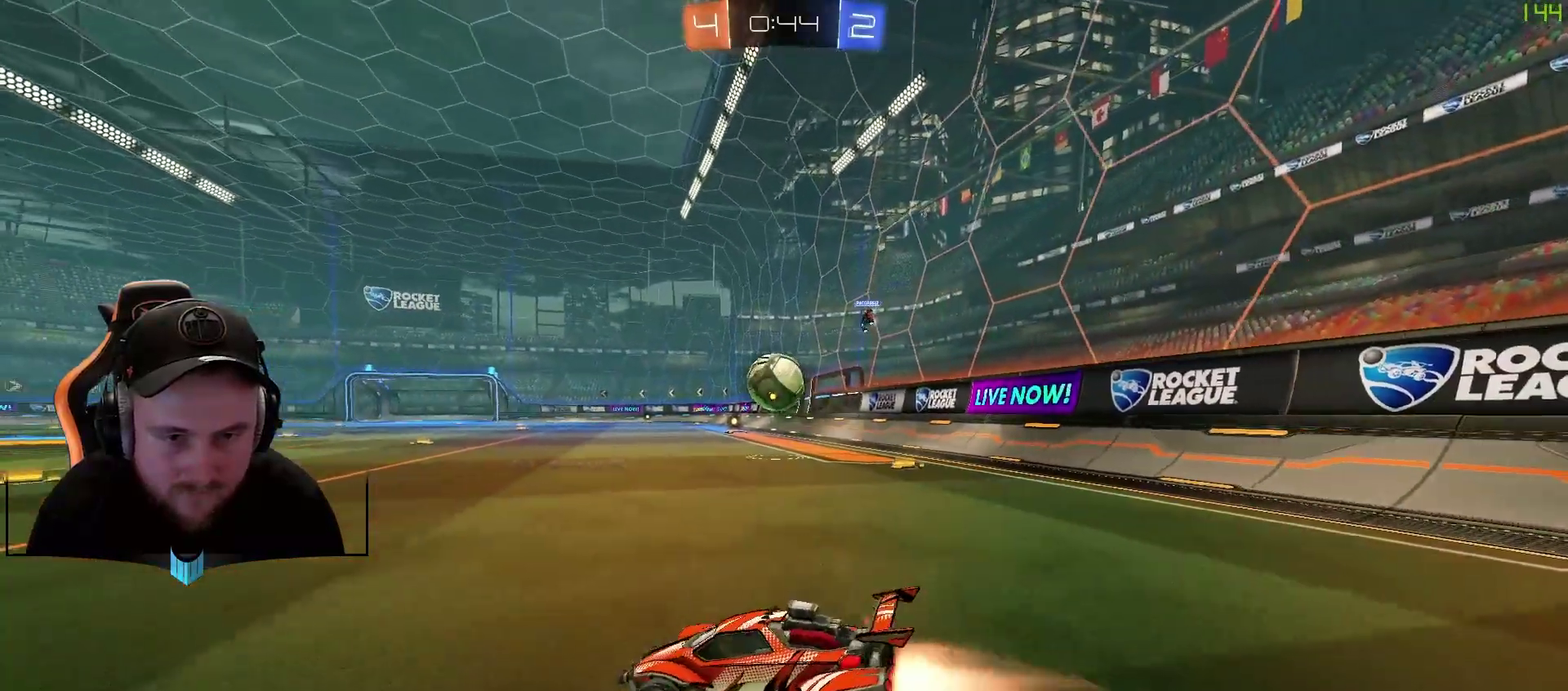
{"buttons": ["R2"], "left_stick": "center", "right_stick": "center", "events": [[367, "R1", "up"], [500, "left_stick", "center"]]}
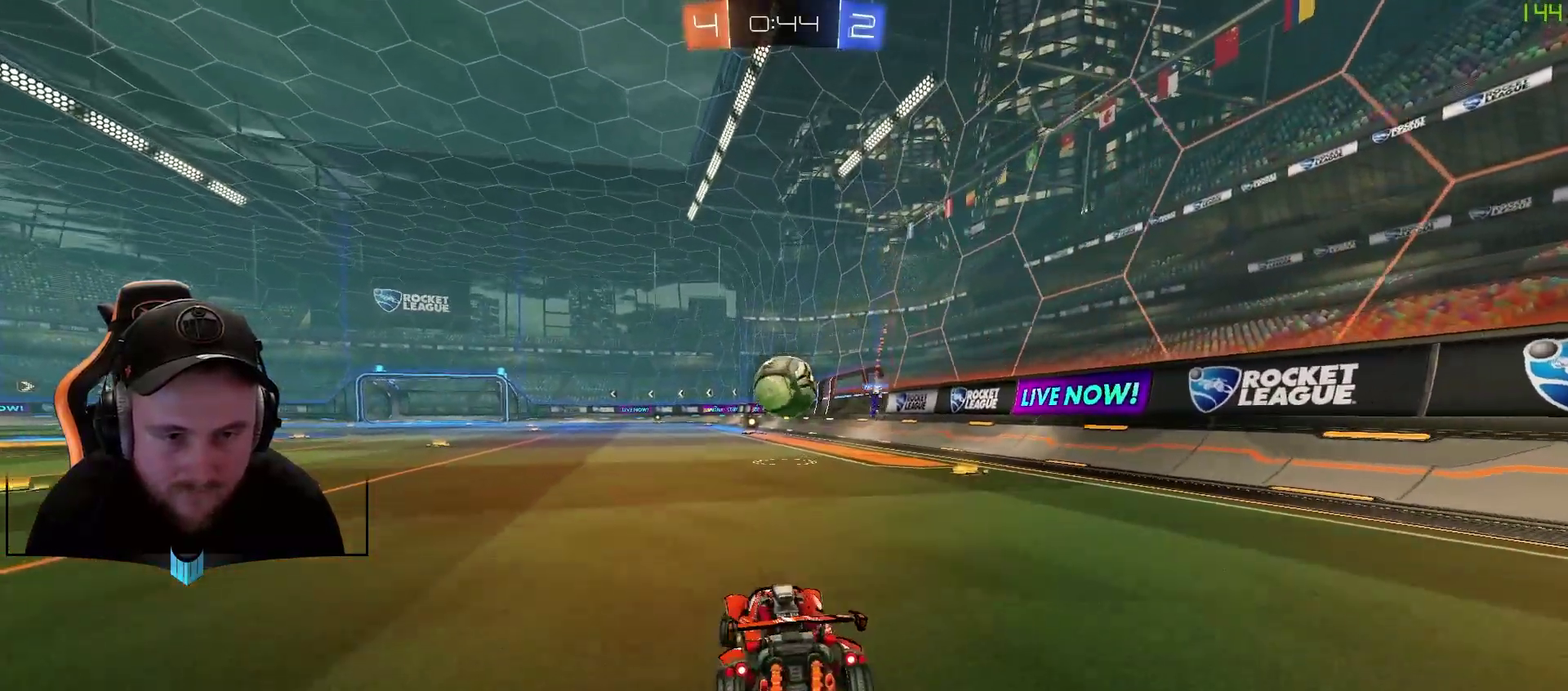
{"buttons": ["R1", "R2"], "left_stick": "center", "right_stick": "center", "events": [[367, "R1", "down"], [367, "left_stick", "down-left"], [500, "left_stick", "center"]]}
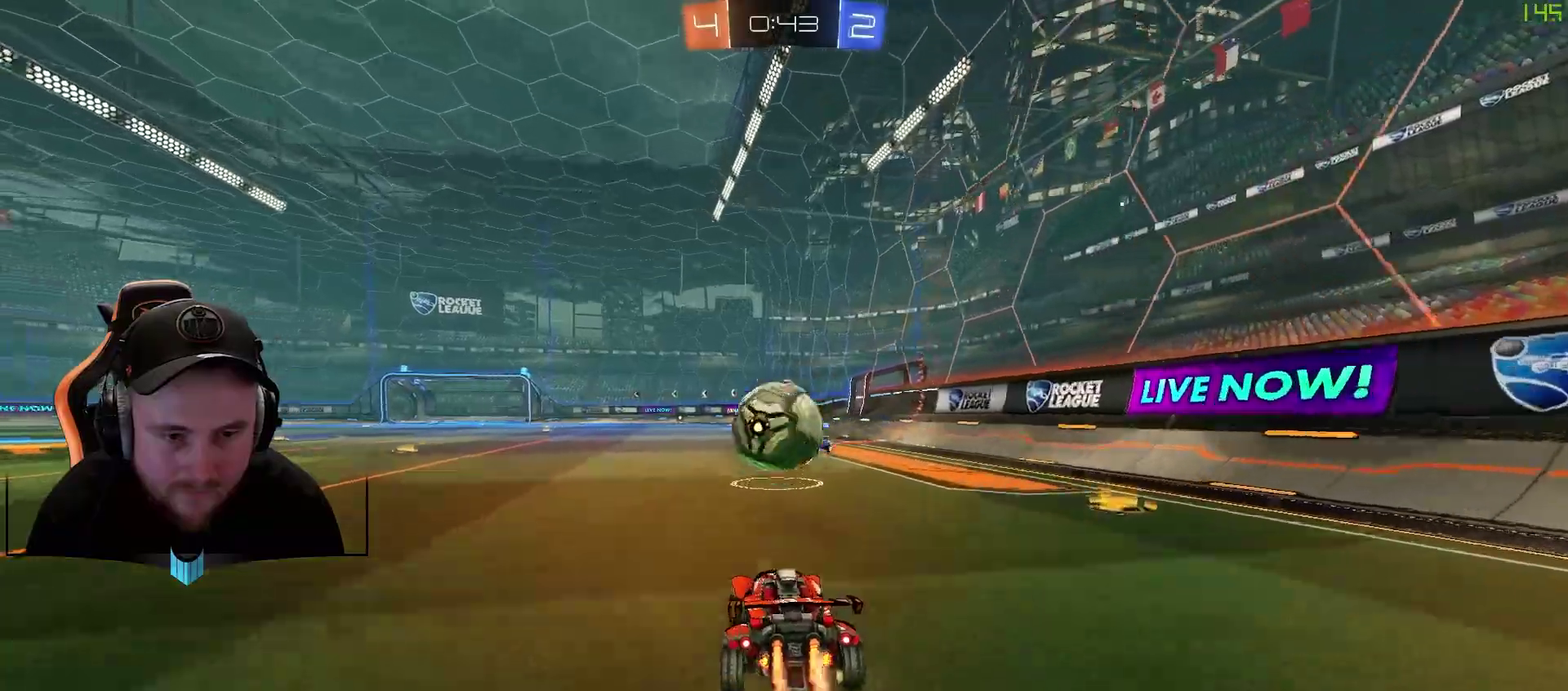
{"buttons": [], "left_stick": "down", "right_stick": "center", "events": [[300, "A", "down"], [300, "left_stick", "down"], [433, "A", "up"], [483, "R1", "up"], [483, "R2", "up"]]}